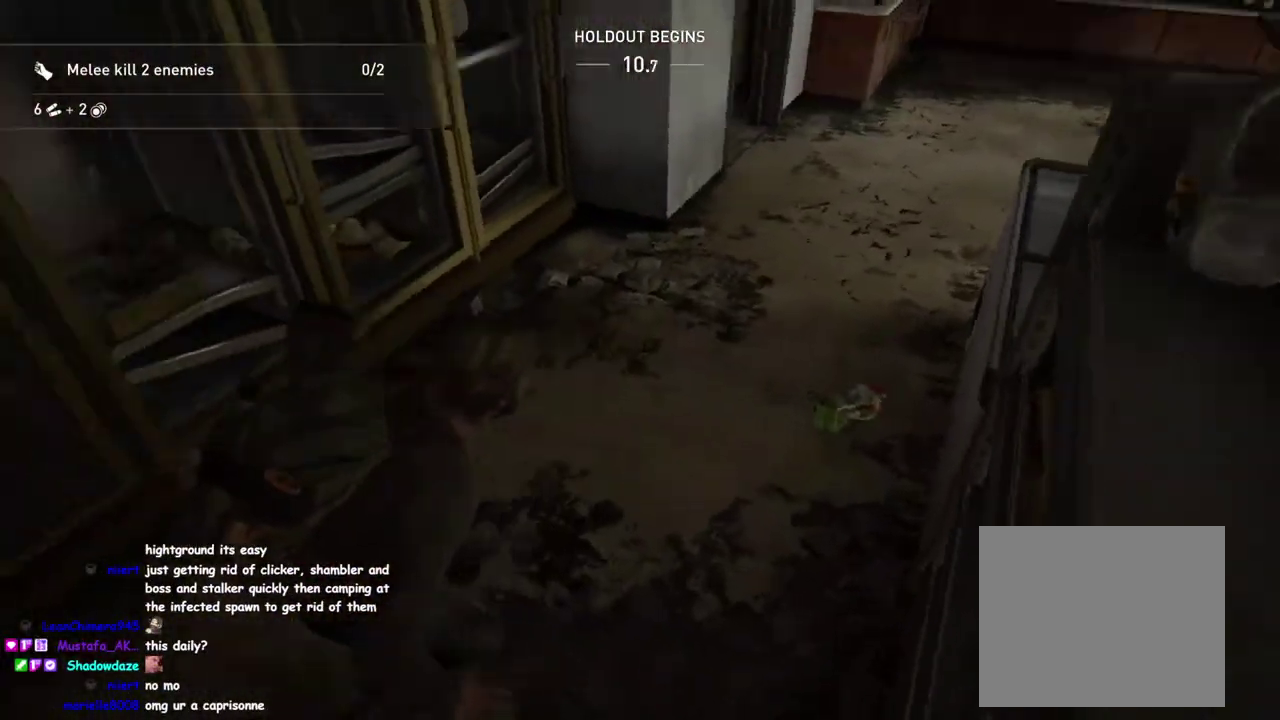
Gameplay with a controller (PlayStation layout); each line is a JSON object with the inputs held at the frame after it. "events" lists button and stick changes between this image and that frame as [ms after this image, input, new state], when the widget could be followed in between. This overlay highlights the sticks when they move; stick clicks (L3 R3) are not distinguishable. Not read: L1.
{"buttons": [], "left_stick": "right", "right_stick": "center", "events": [[17, "TRIANGLE", "down"], [17, "left_stick", "up"], [133, "left_stick", "up-right"], [133, "right_stick", "right"], [167, "TRIANGLE", "up"], [217, "left_stick", "down-left"], [317, "TRIANGLE", "down"], [350, "left_stick", "right"], [400, "TRIANGLE", "up"], [500, "right_stick", "center"]]}
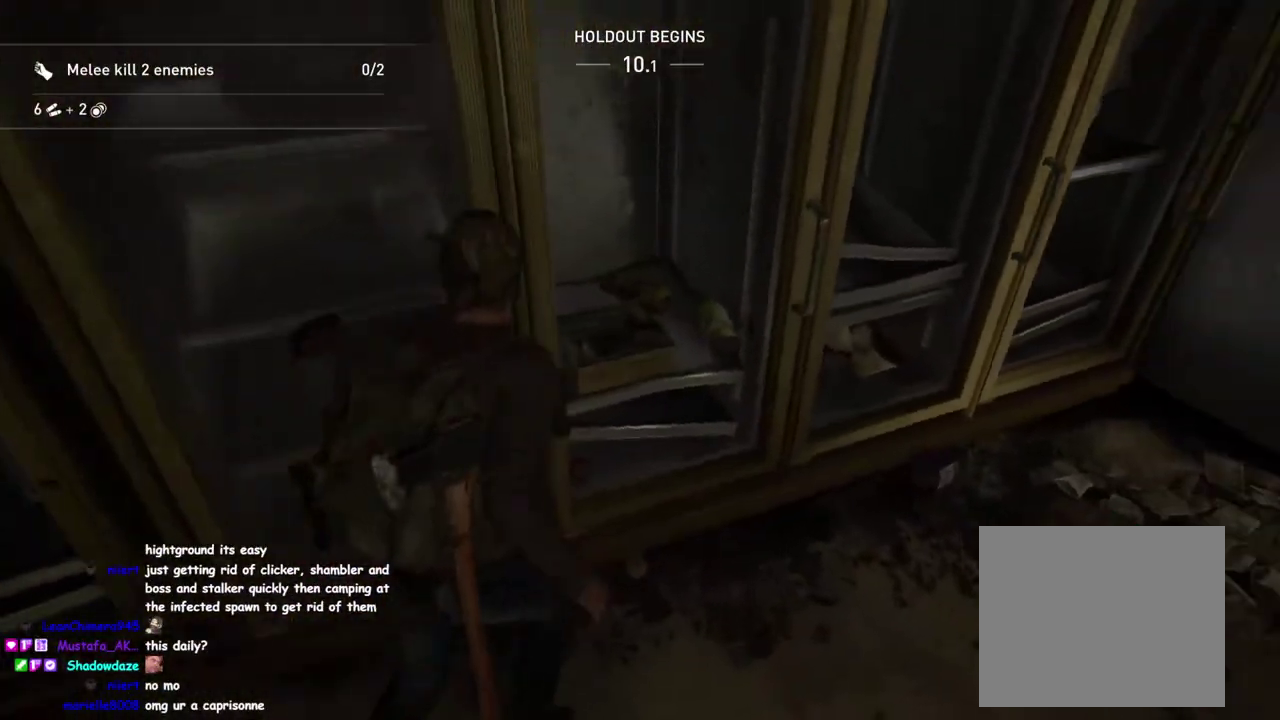
{"buttons": [], "left_stick": "up-right", "right_stick": "center"}
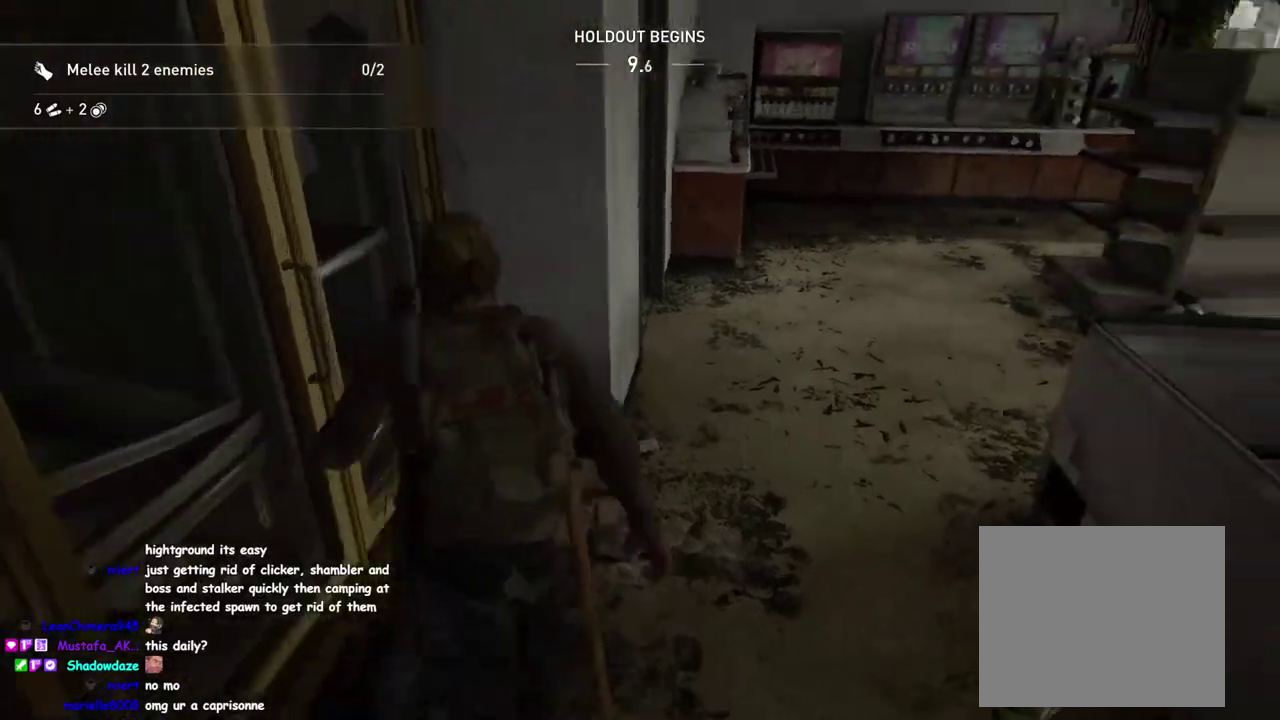
{"buttons": [], "left_stick": "down-left", "right_stick": "right"}
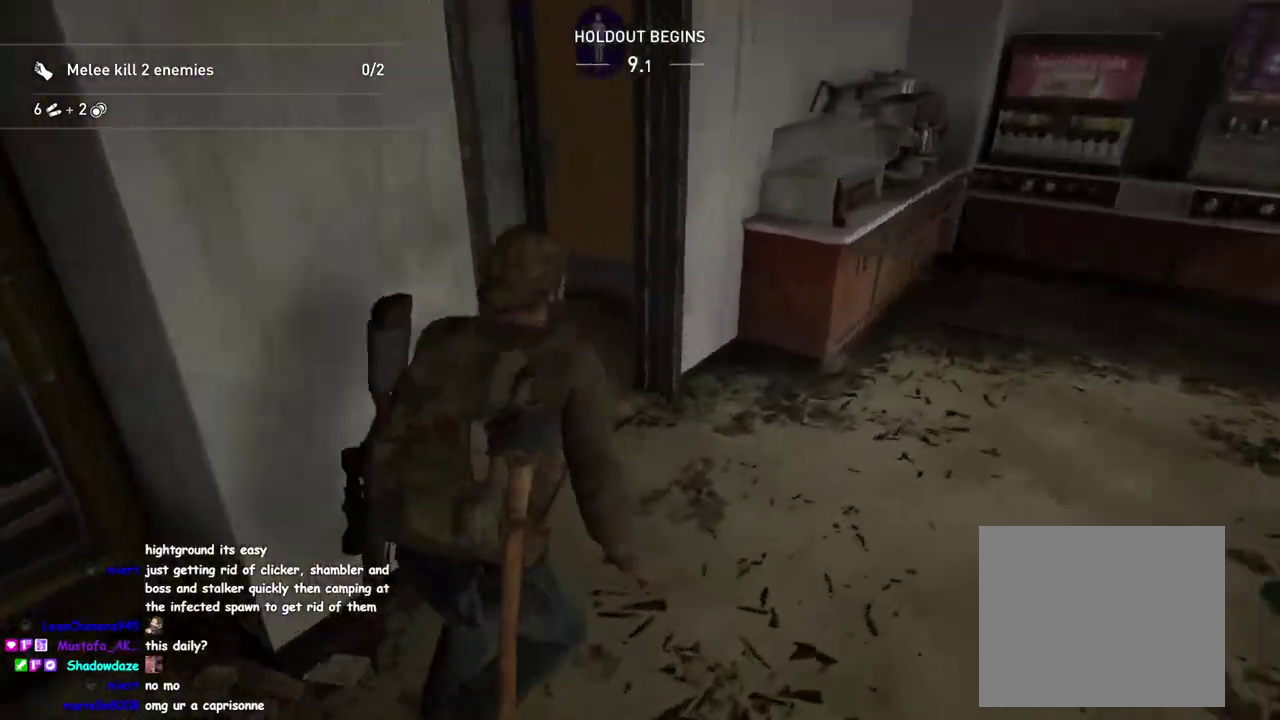
{"buttons": ["TRIANGLE"], "left_stick": "up-right", "right_stick": "right", "events": [[167, "left_stick", "up-right"], [200, "right_stick", "center"], [217, "left_stick", "up"], [300, "left_stick", "up-left"], [317, "TRIANGLE", "down"], [383, "left_stick", "up"], [433, "left_stick", "up-right"], [433, "right_stick", "right"]]}
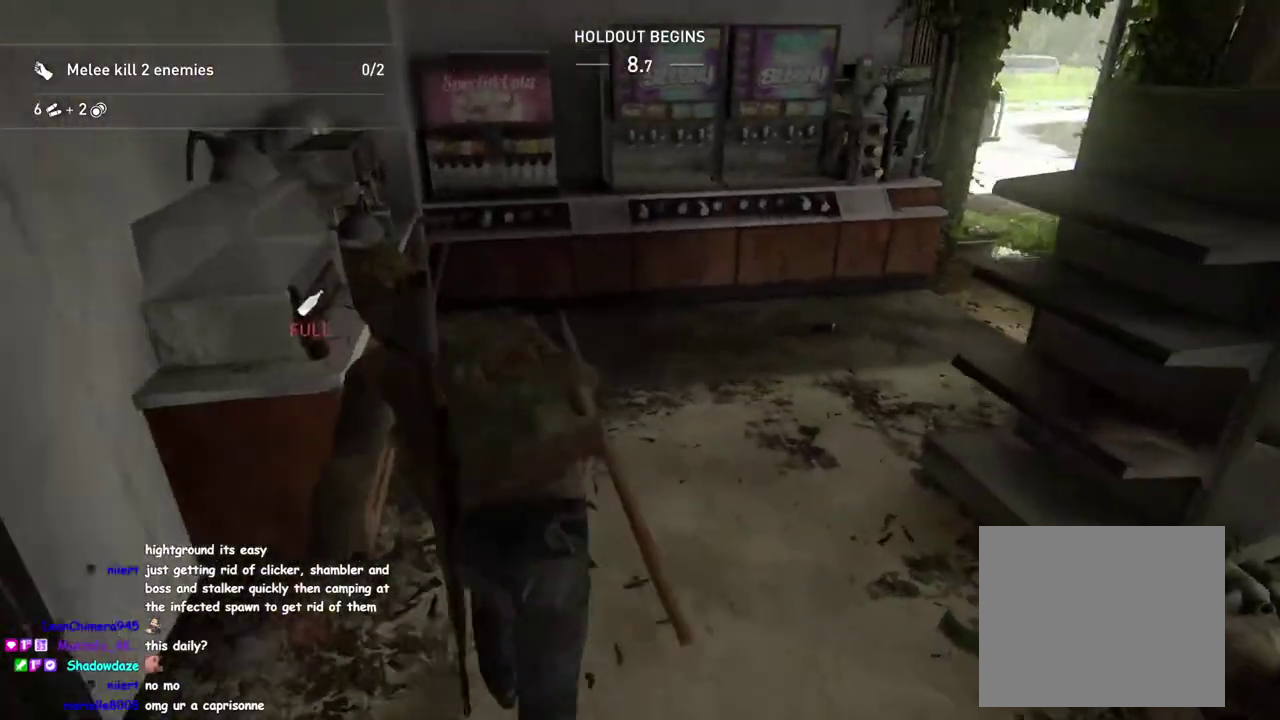
{"buttons": [], "left_stick": "up", "right_stick": "right", "events": [[67, "TRIANGLE", "up"], [133, "left_stick", "down-left"], [183, "right_stick", "center"], [217, "left_stick", "up-right"], [283, "left_stick", "up"], [383, "right_stick", "right"]]}
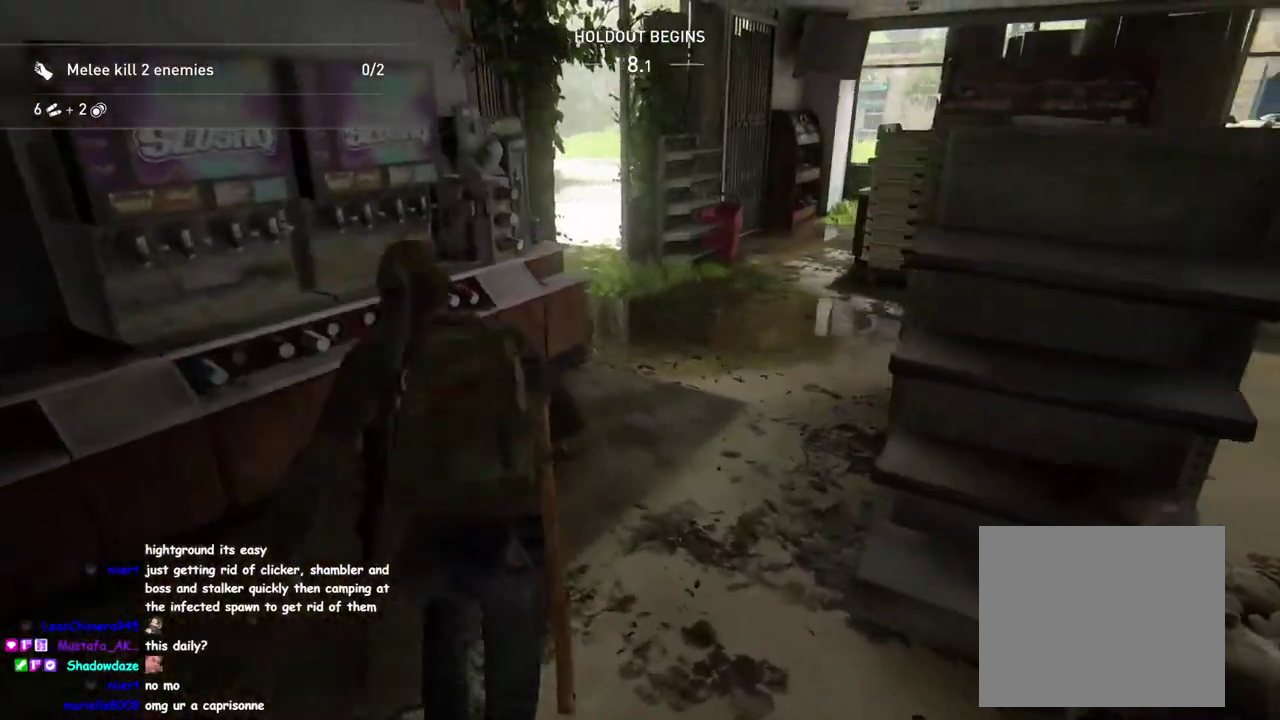
{"buttons": [], "left_stick": "up", "right_stick": "center", "events": [[67, "right_stick", "center"]]}
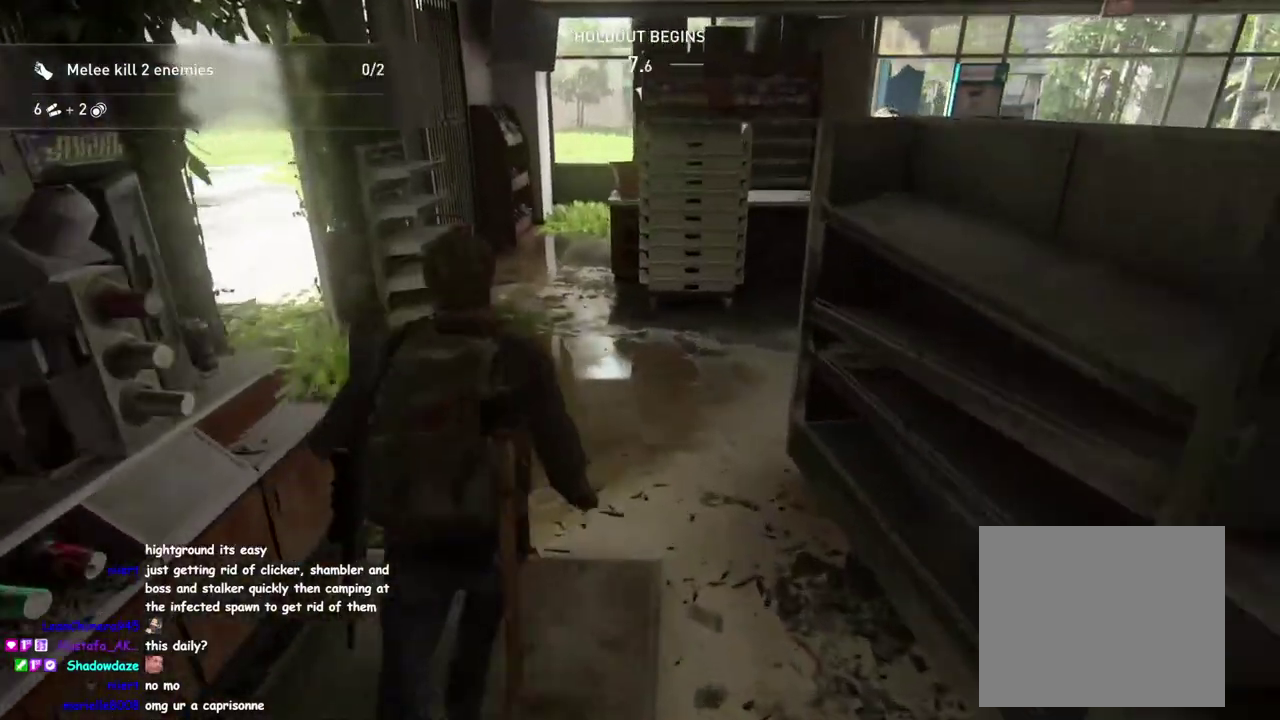
{"buttons": [], "left_stick": "up", "right_stick": "down-right", "events": [[233, "left_stick", "up-left"], [400, "left_stick", "up"], [433, "right_stick", "down-right"]]}
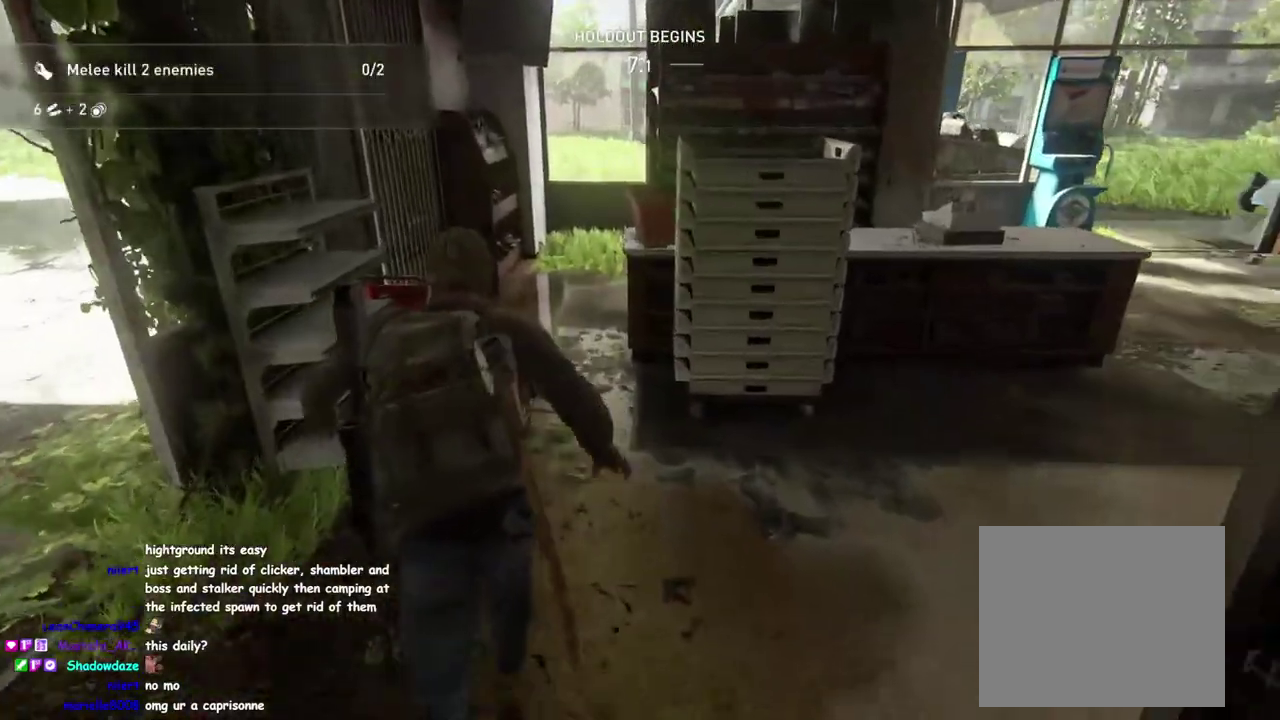
{"buttons": [], "left_stick": "up-left", "right_stick": "right"}
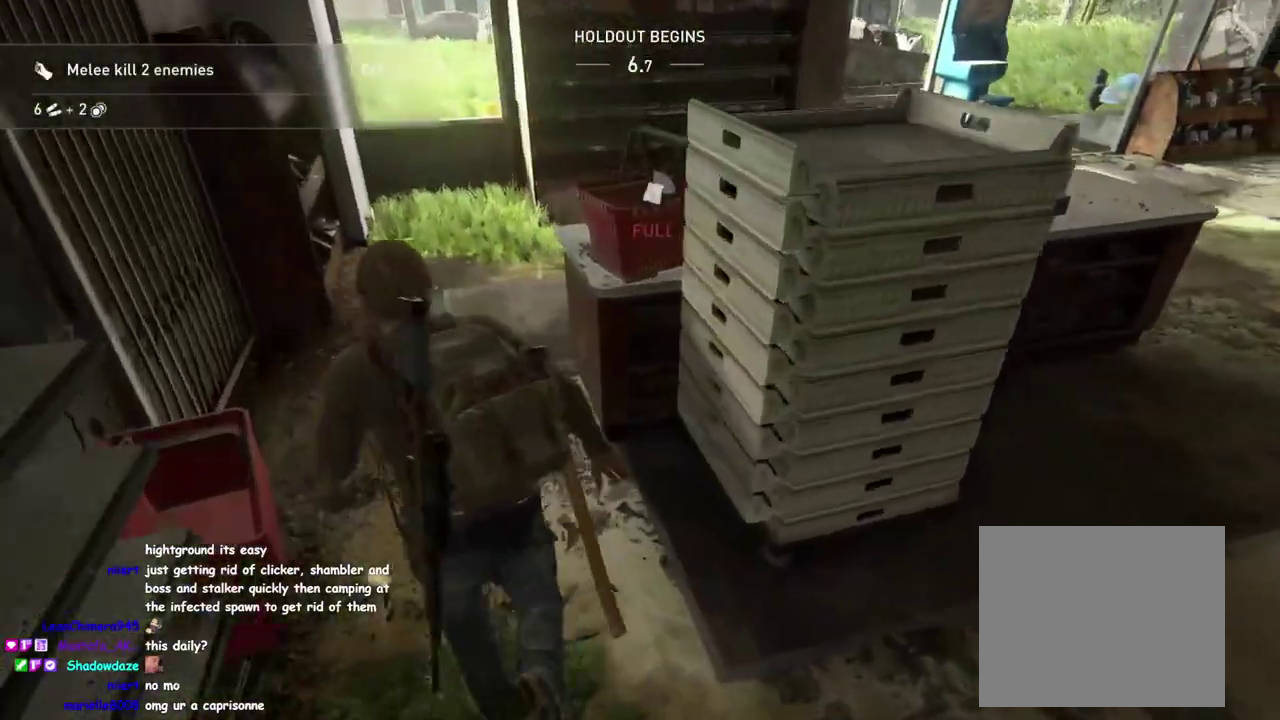
{"buttons": ["TRIANGLE"], "left_stick": "up", "right_stick": "up-right", "events": [[17, "TRIANGLE", "down"], [117, "TRIANGLE", "up"], [183, "right_stick", "center"], [217, "TRIANGLE", "down"], [217, "left_stick", "up"], [317, "TRIANGLE", "up"], [417, "right_stick", "up-right"], [433, "TRIANGLE", "down"]]}